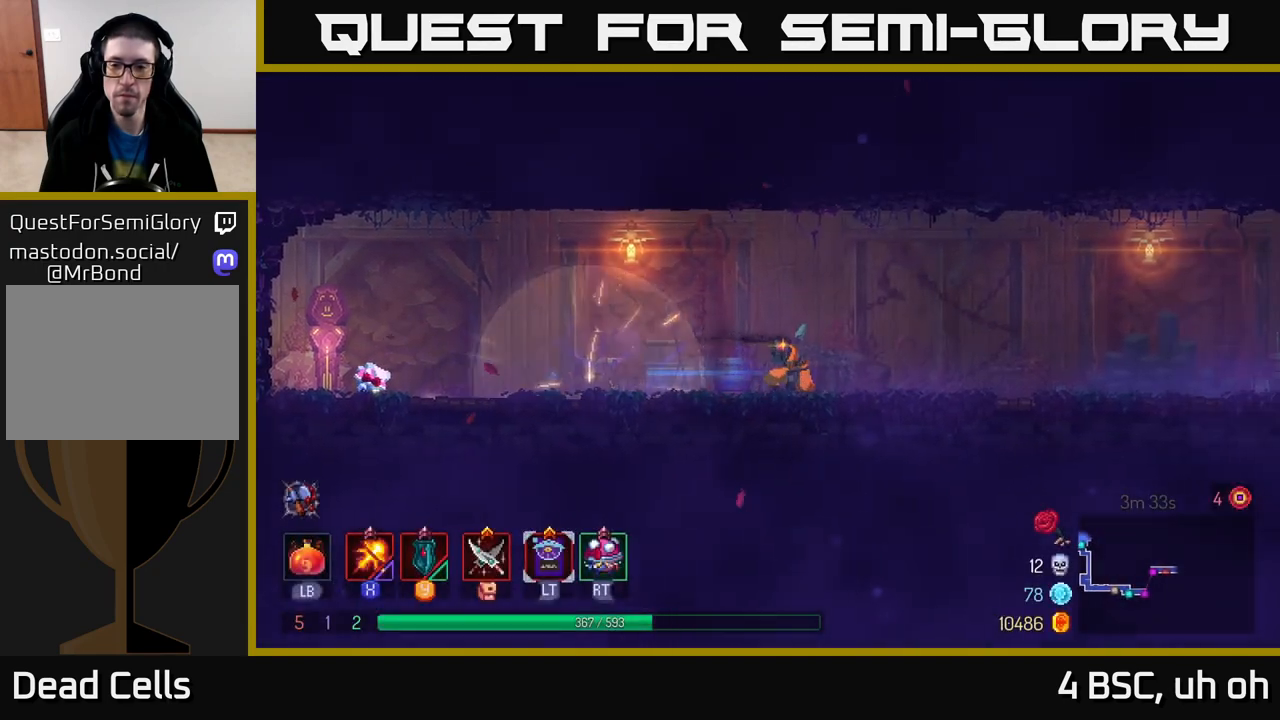
Gameplay with a controller (Xbox layout); each line is a JSON object with the inputs held at the frame after it. "events" lists button and stick changes between this image and that frame as [ms after this image, input, new state], when the widget could be followed in between.
{"buttons": [], "left_stick": "right", "right_stick": "center", "events": [[150, "A", "down"], [267, "A", "up"]]}
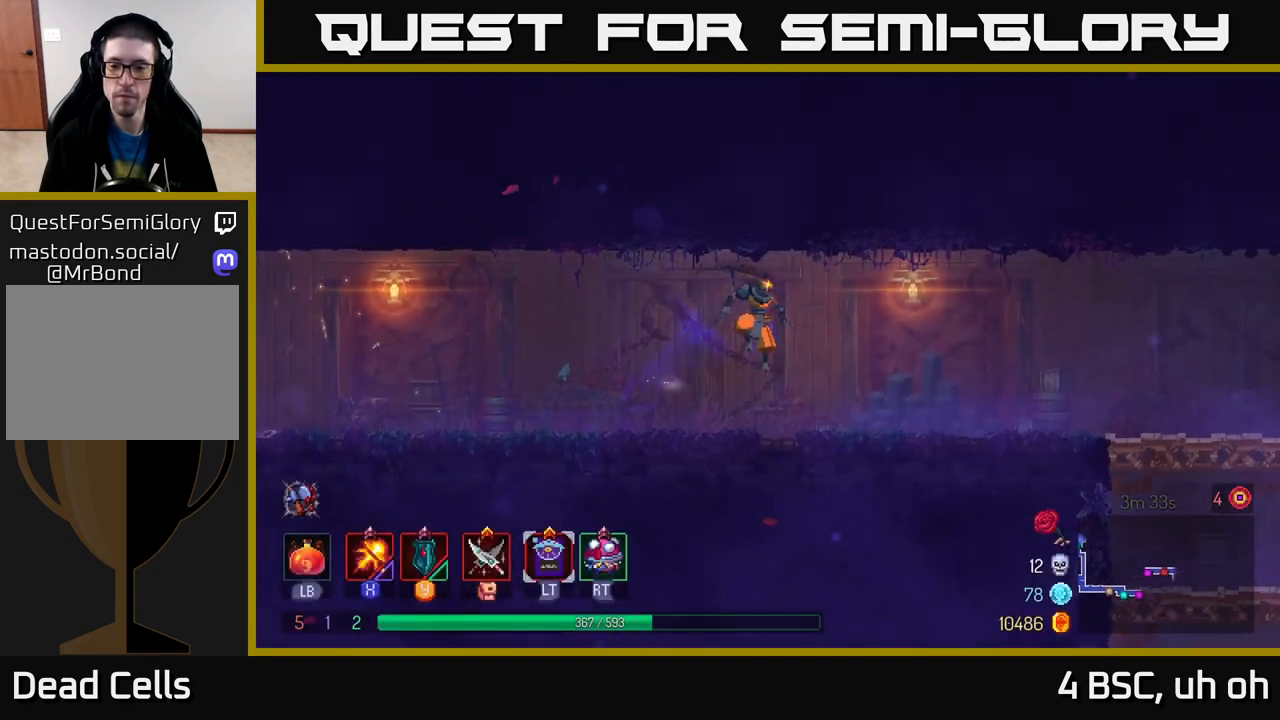
{"buttons": [], "left_stick": "right", "right_stick": "center", "events": [[133, "B", "down"], [350, "B", "up"]]}
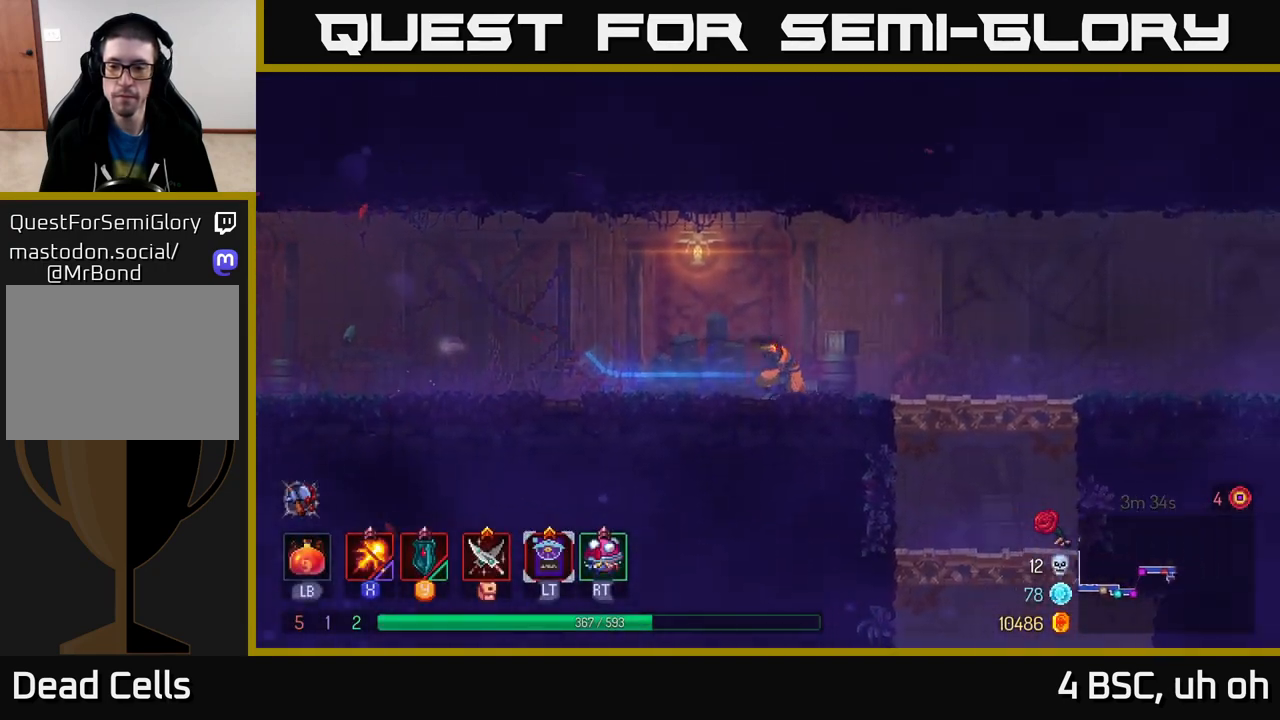
{"buttons": [], "left_stick": "right", "right_stick": "center", "events": []}
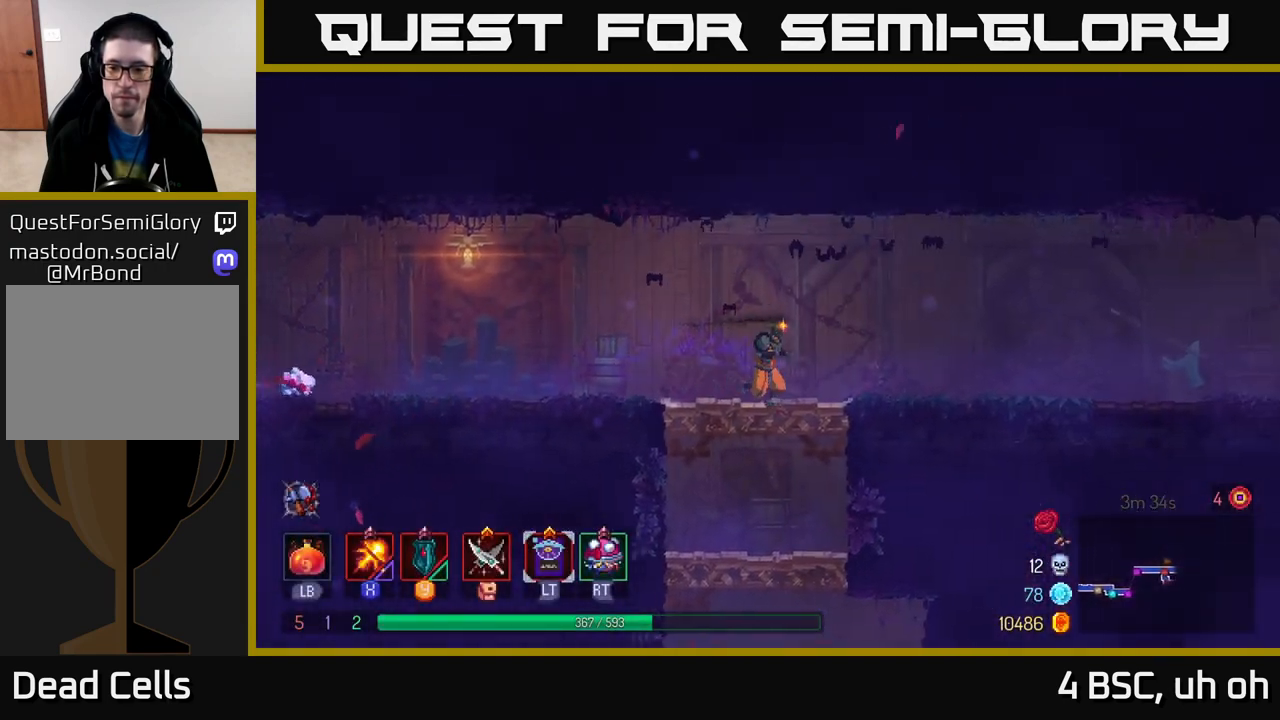
{"buttons": [], "left_stick": "left", "right_stick": "center", "events": [[233, "left_stick", "left"]]}
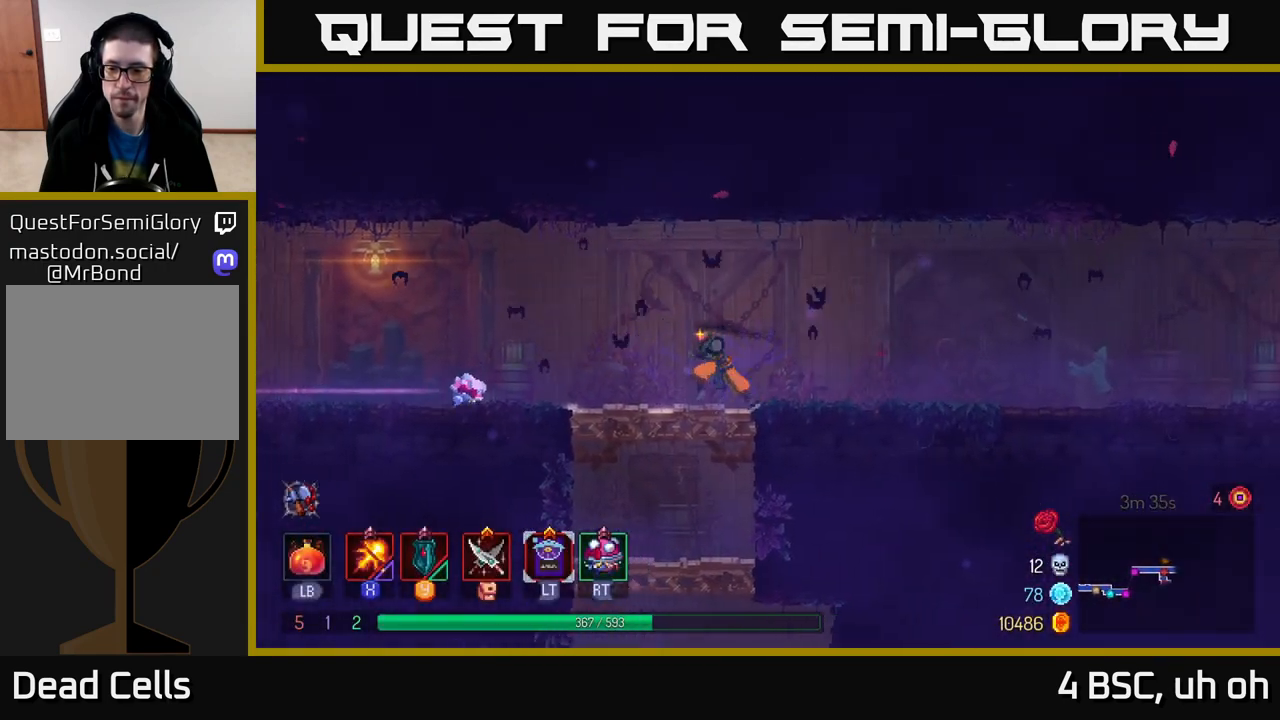
{"buttons": [], "left_stick": "down", "right_stick": "center", "events": [[83, "left_stick", "down"], [133, "A", "down"], [217, "A", "up"], [300, "left_stick", "right"], [450, "left_stick", "down"]]}
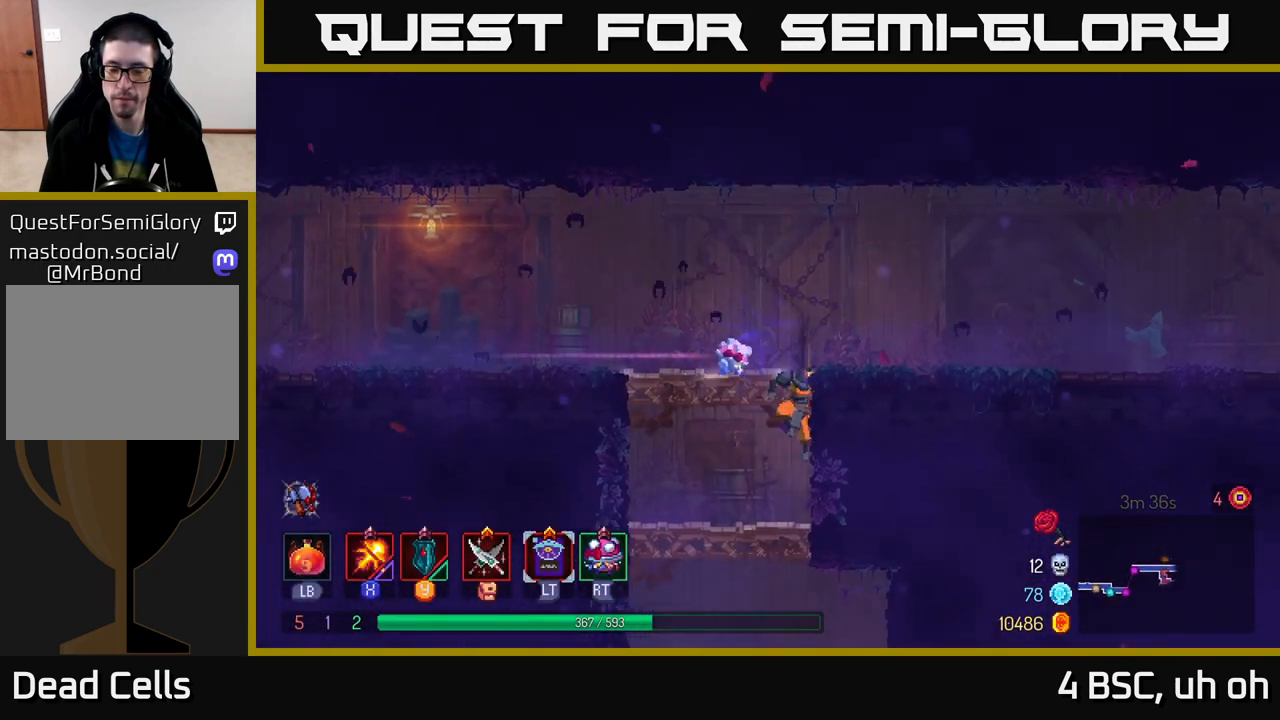
{"buttons": ["B"], "left_stick": "down", "right_stick": "center", "events": [[267, "A", "down"], [300, "A", "up"], [367, "A", "down"], [450, "A", "up"], [483, "B", "down"]]}
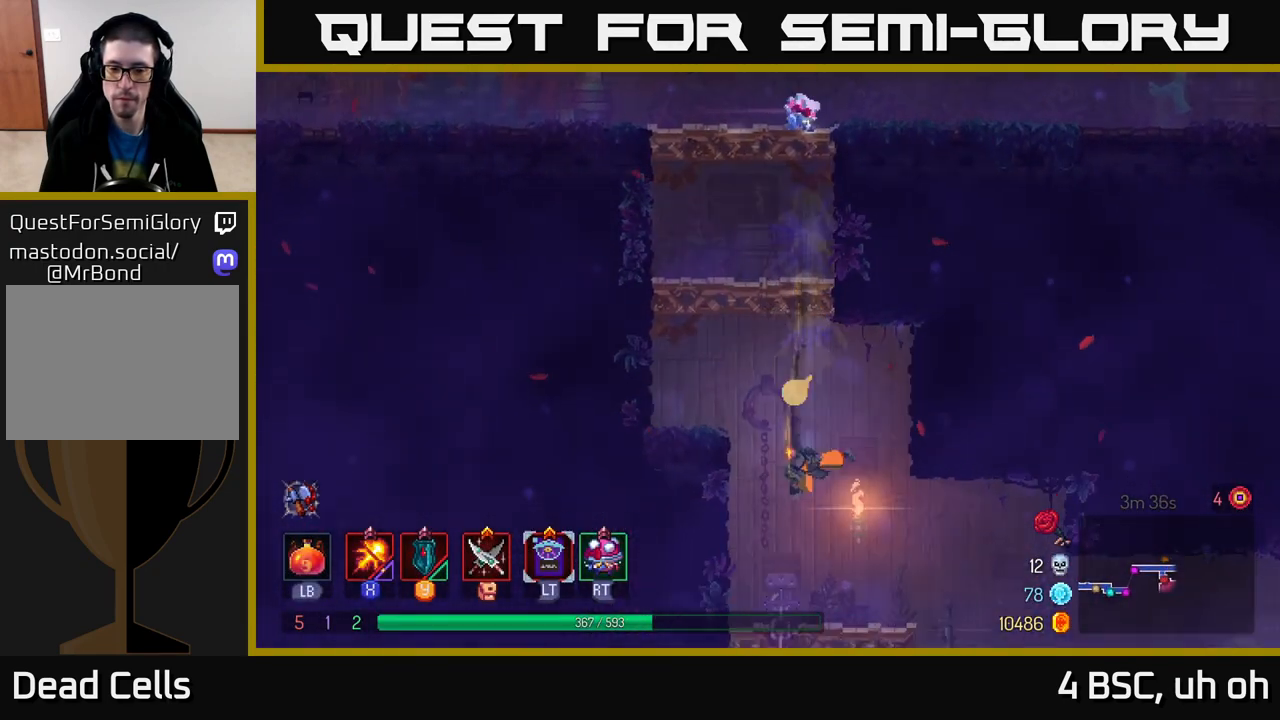
{"buttons": [], "left_stick": "right", "right_stick": "center", "events": [[67, "left_stick", "right"], [133, "B", "up"]]}
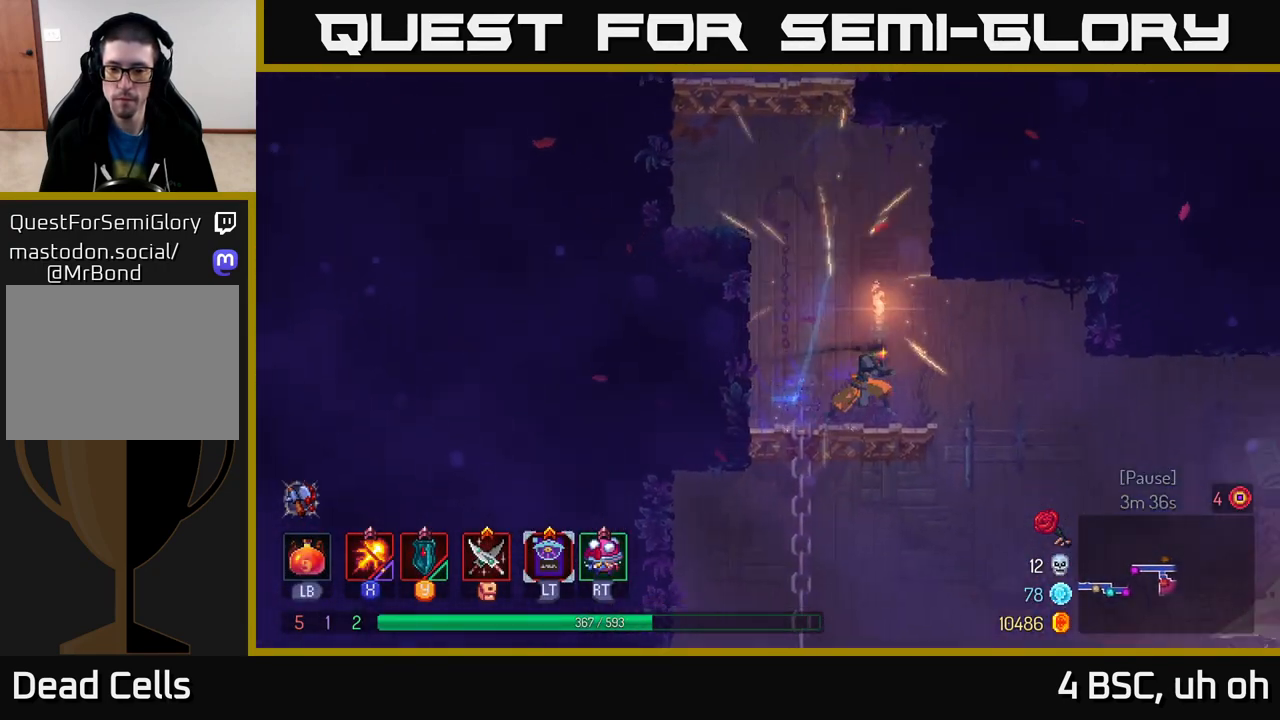
{"buttons": [], "left_stick": "right", "right_stick": "down", "events": [[267, "right_stick", "down"]]}
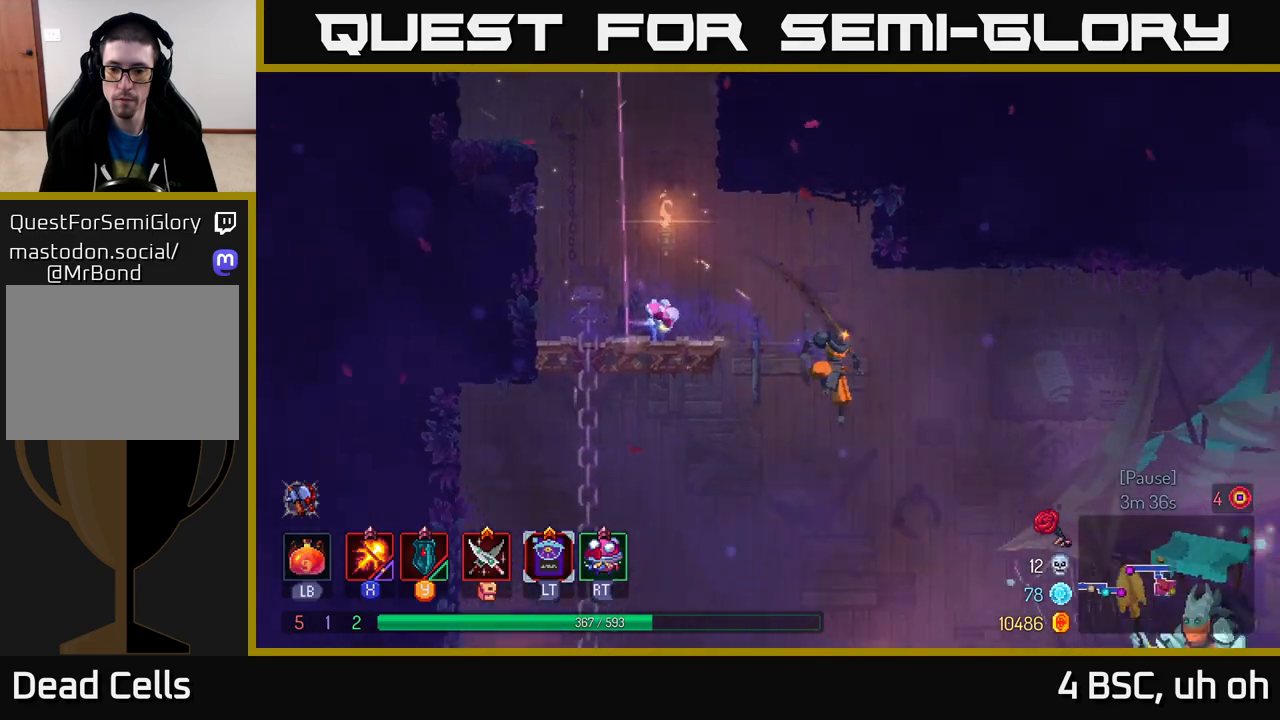
{"buttons": [], "left_stick": "right", "right_stick": "center", "events": [[67, "right_stick", "center"], [267, "A", "down"], [350, "A", "up"]]}
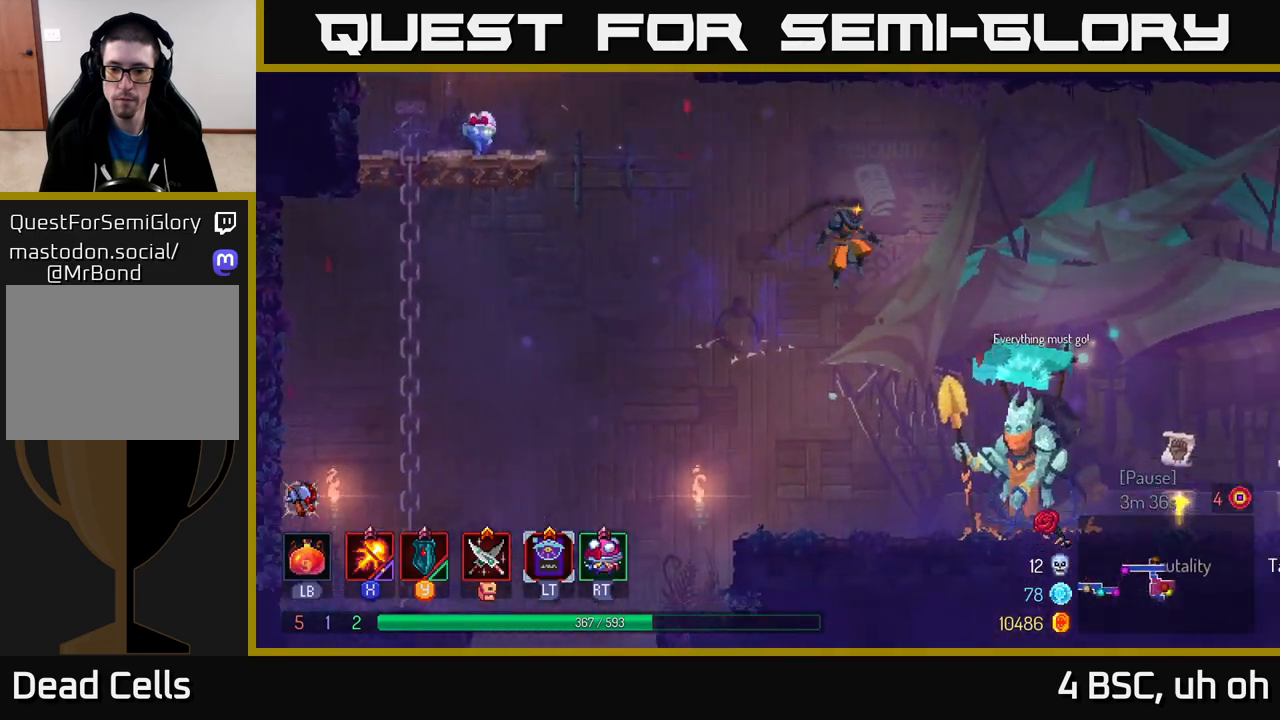
{"buttons": [], "left_stick": "right", "right_stick": "center", "events": [[400, "B", "down"], [500, "B", "up"]]}
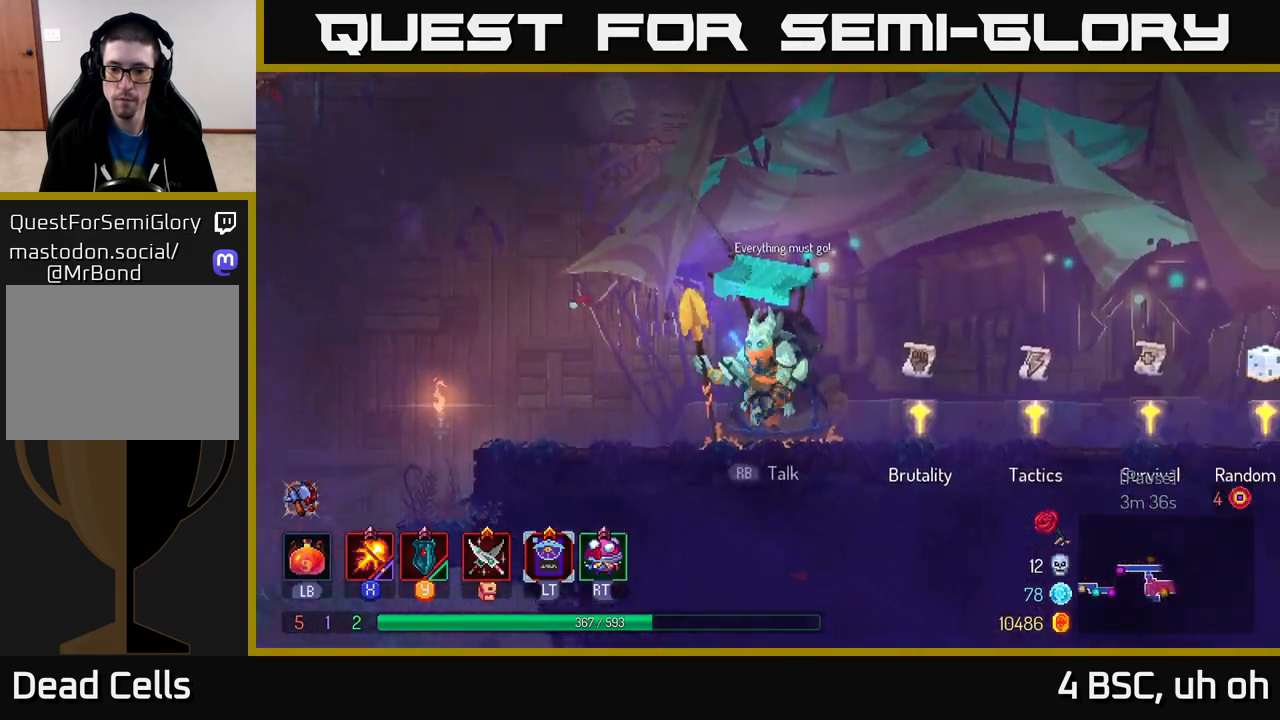
{"buttons": [], "left_stick": "right", "right_stick": "center", "events": [[267, "R1", "down"], [367, "R1", "up"]]}
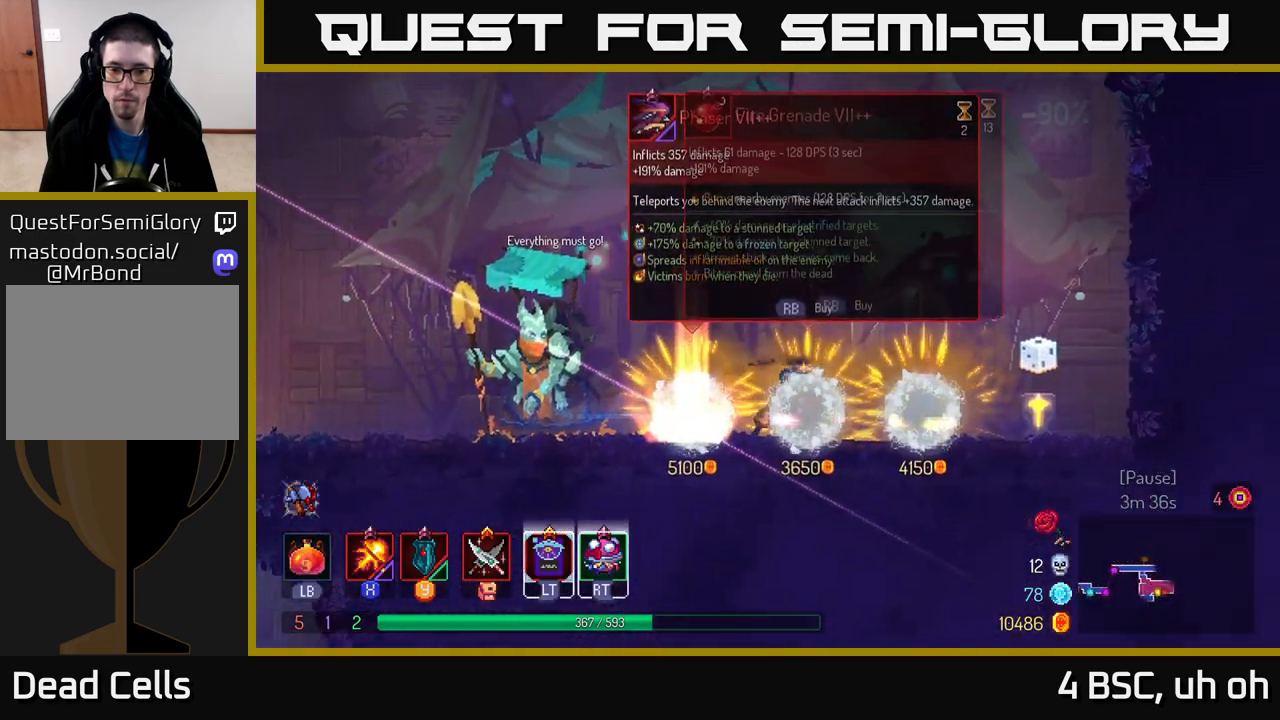
{"buttons": [], "left_stick": "left", "right_stick": "center", "events": [[417, "left_stick", "left"]]}
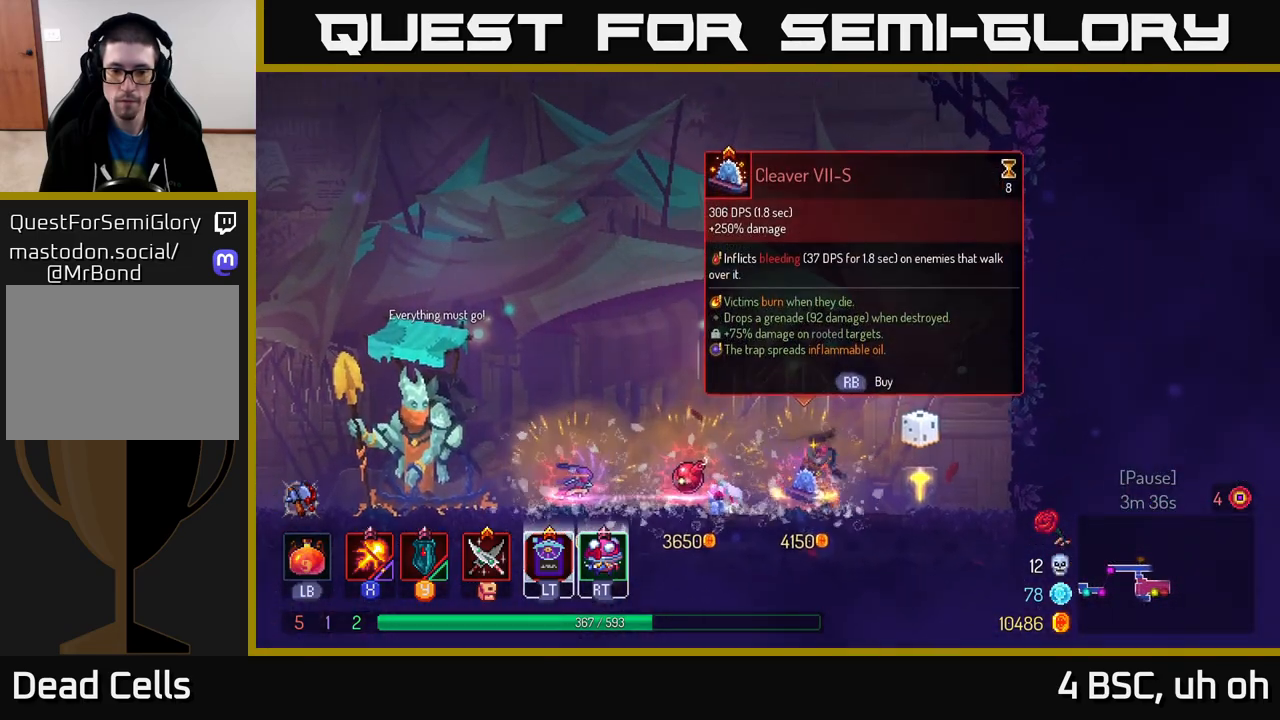
{"buttons": [], "left_stick": "left", "right_stick": "center", "events": []}
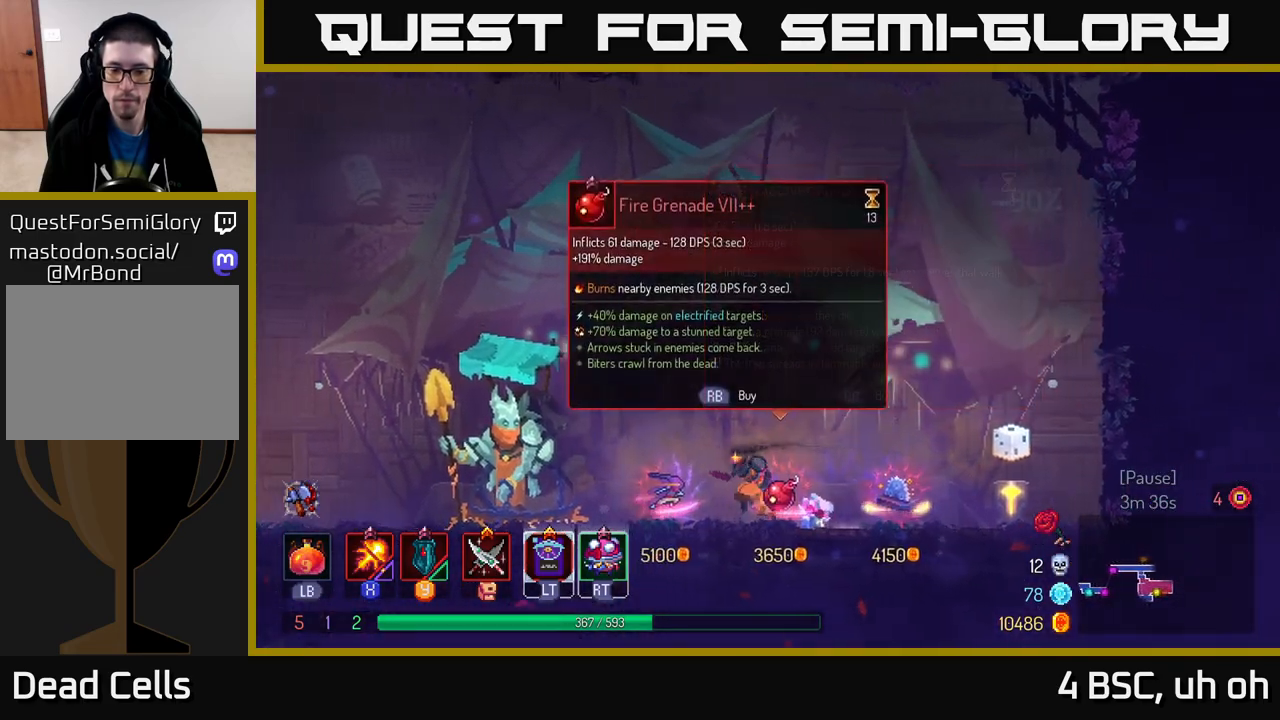
{"buttons": [], "left_stick": "left", "right_stick": "center", "events": [[133, "B", "down"], [300, "B", "up"]]}
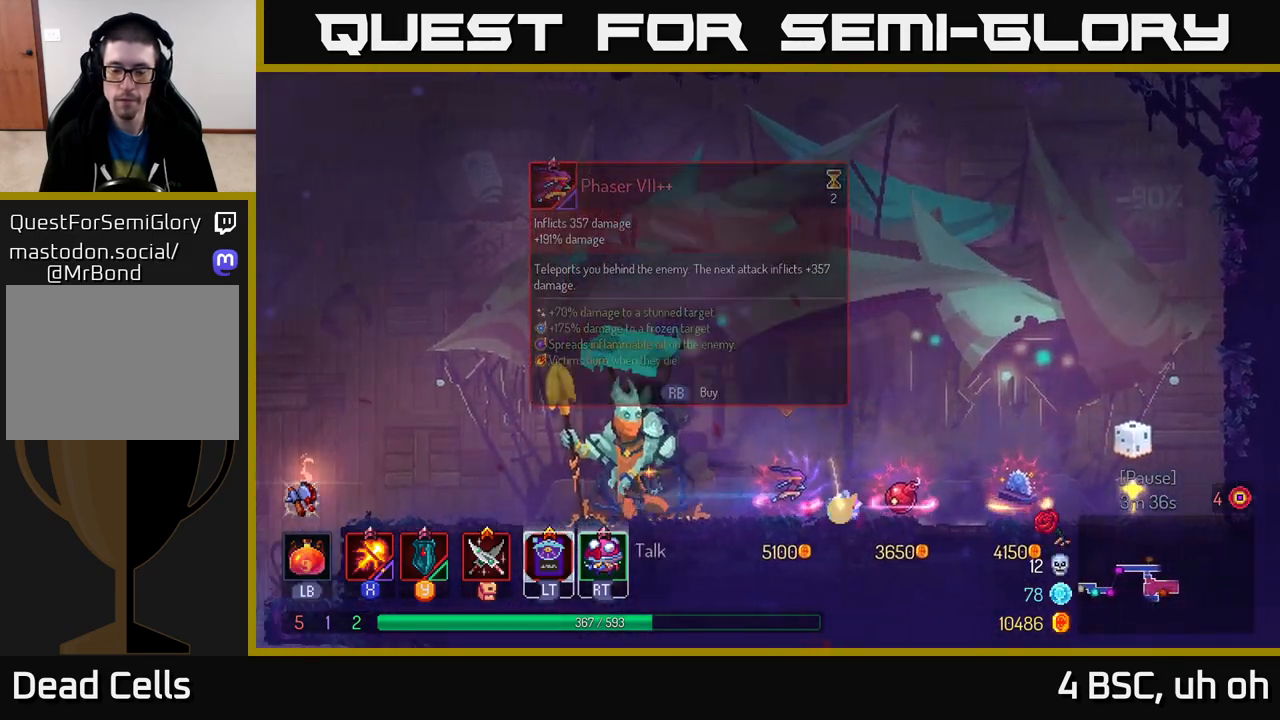
{"buttons": [], "left_stick": "left", "right_stick": "center", "events": []}
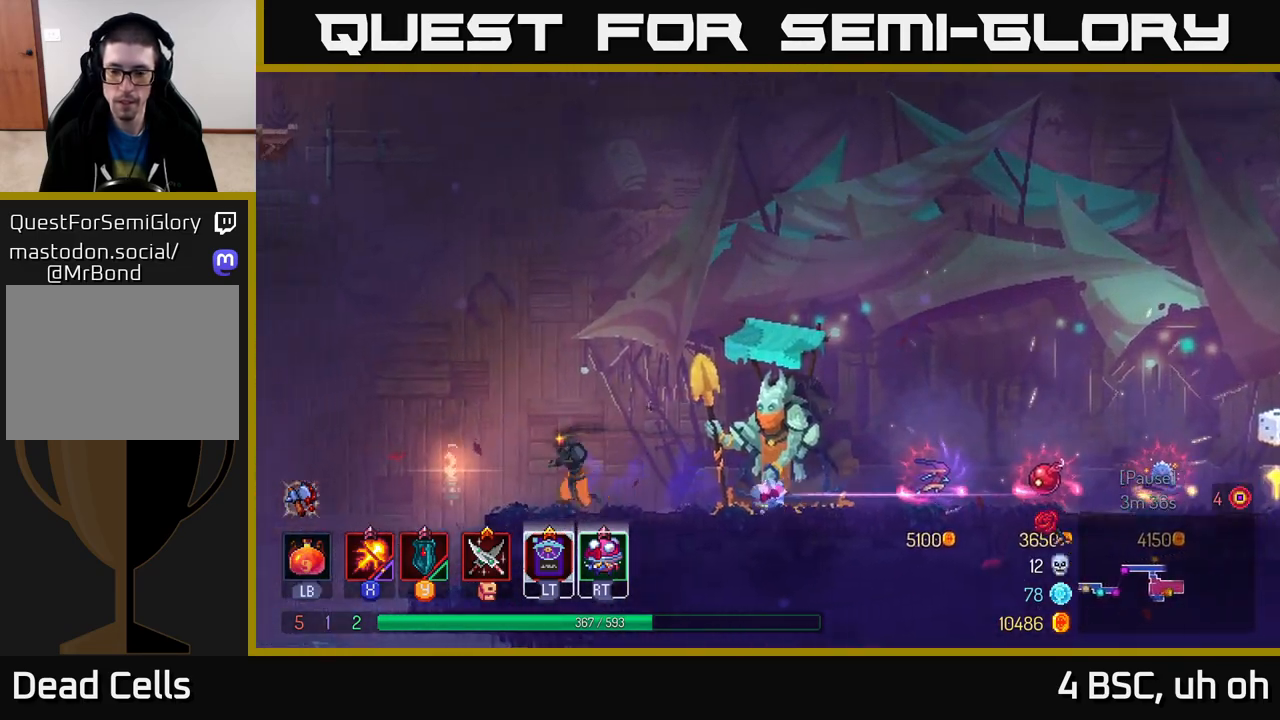
{"buttons": [], "left_stick": "left", "right_stick": "down-left", "events": [[67, "right_stick", "down-left"]]}
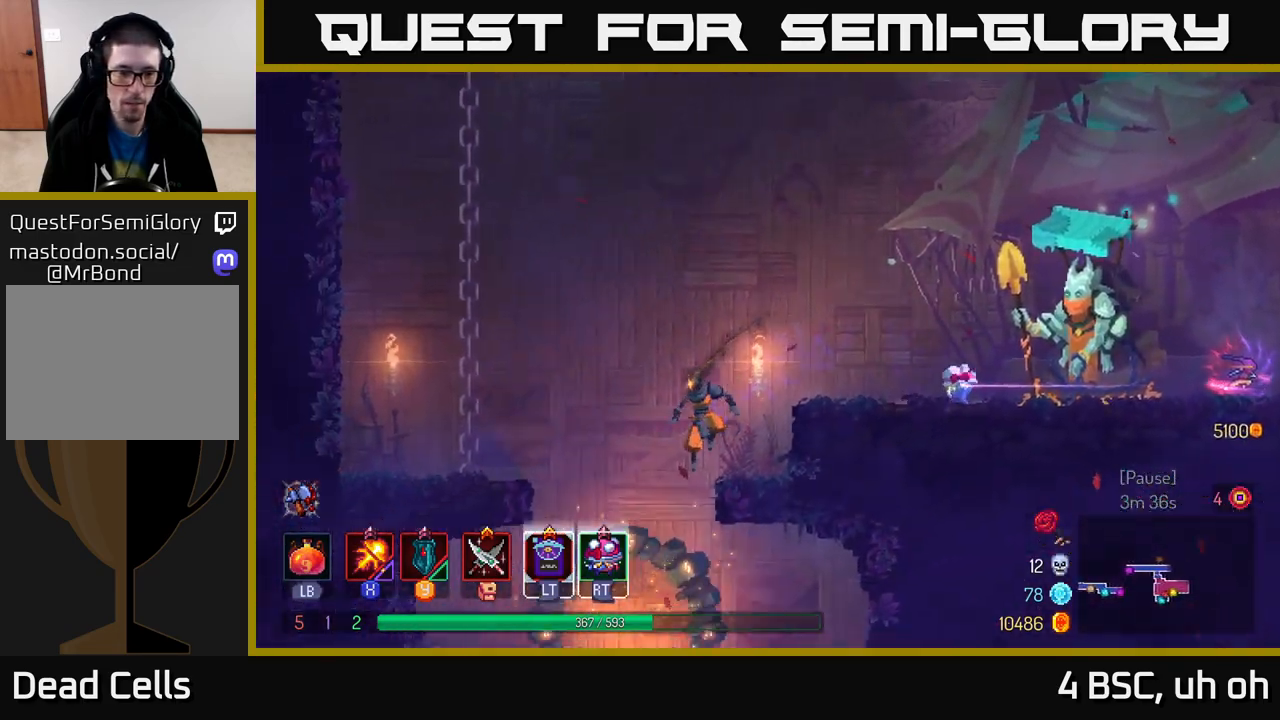
{"buttons": [], "left_stick": "right", "right_stick": "center", "events": [[50, "right_stick", "center"], [367, "left_stick", "right"]]}
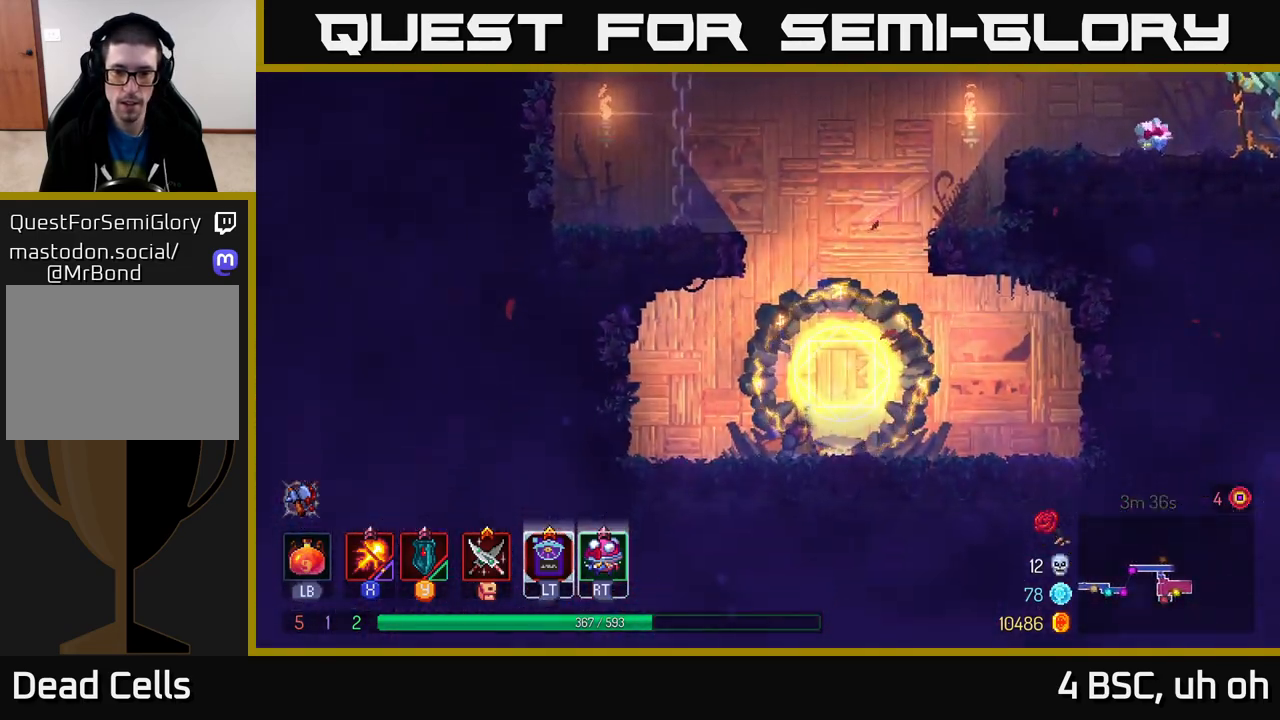
{"buttons": [], "left_stick": "center", "right_stick": "center", "events": [[50, "R1", "down"], [167, "R1", "up"], [183, "left_stick", "center"]]}
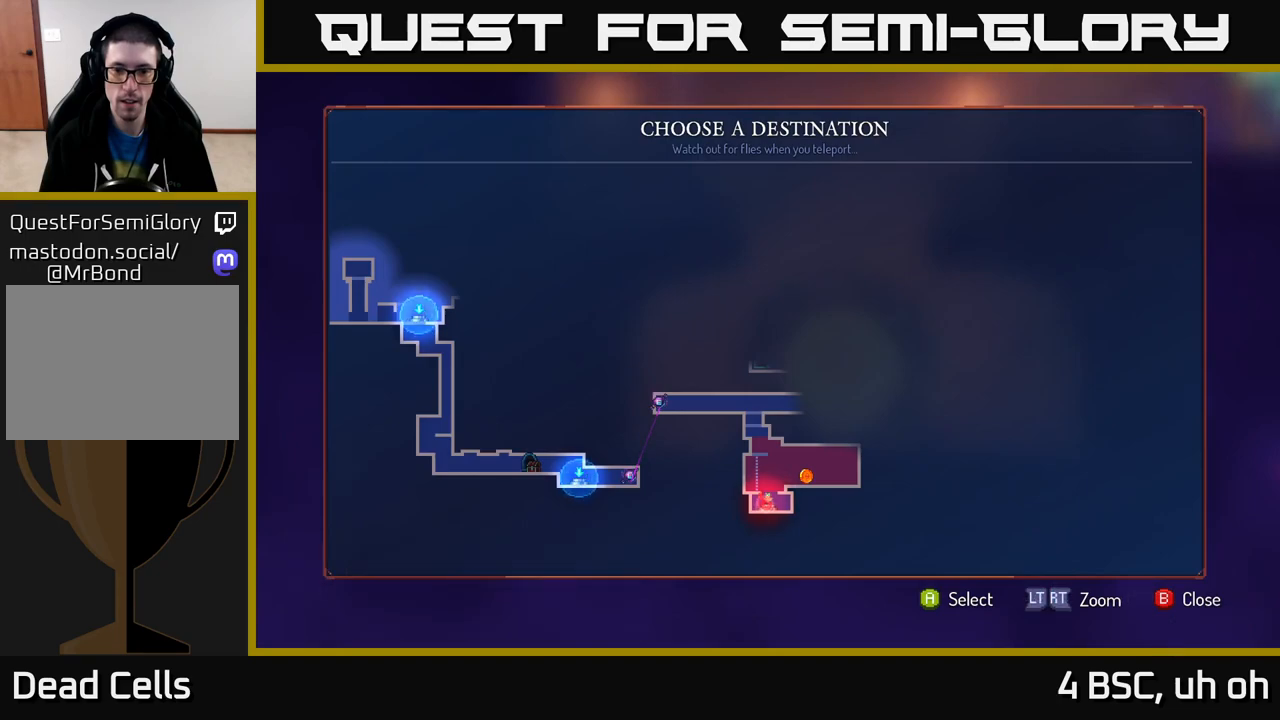
{"buttons": ["A"], "left_stick": "left", "right_stick": "center", "events": [[100, "B", "down"], [167, "B", "up"], [217, "left_stick", "up"], [283, "A", "down"], [400, "A", "up"], [400, "left_stick", "left"], [467, "A", "down"]]}
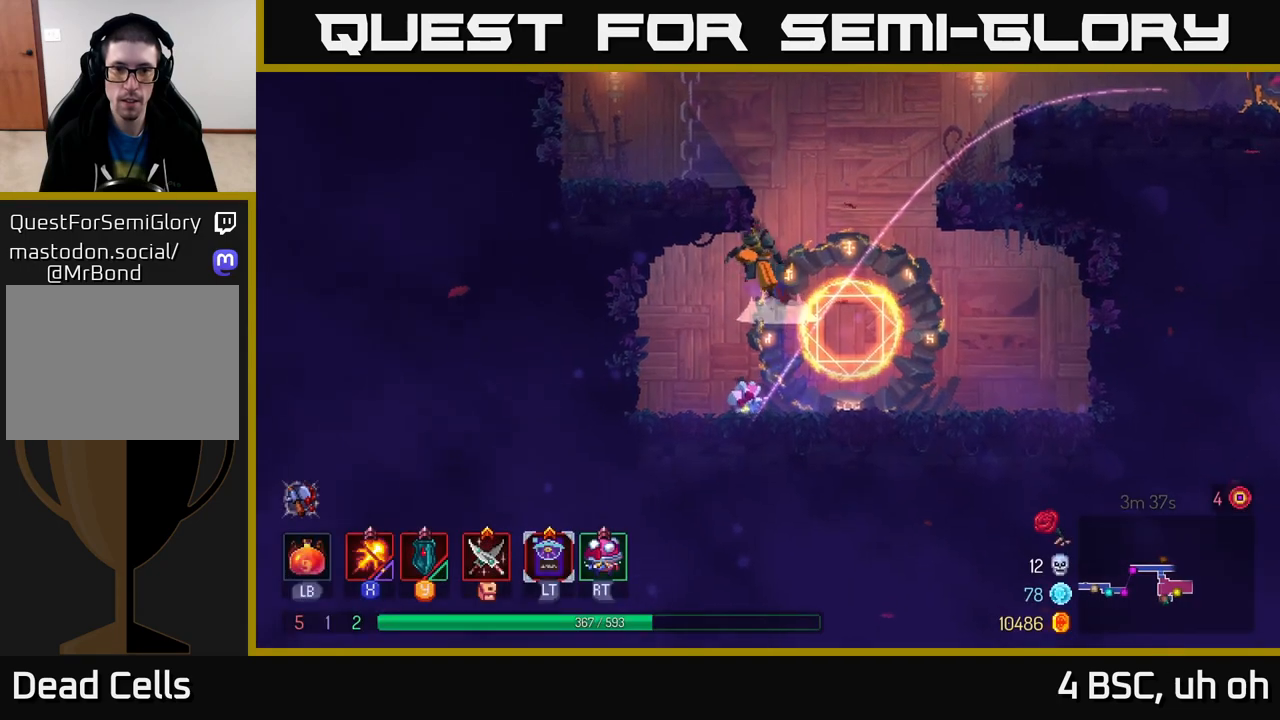
{"buttons": [], "left_stick": "right", "right_stick": "center", "events": [[67, "left_stick", "center"], [183, "A", "up"], [267, "left_stick", "left"], [383, "left_stick", "right"]]}
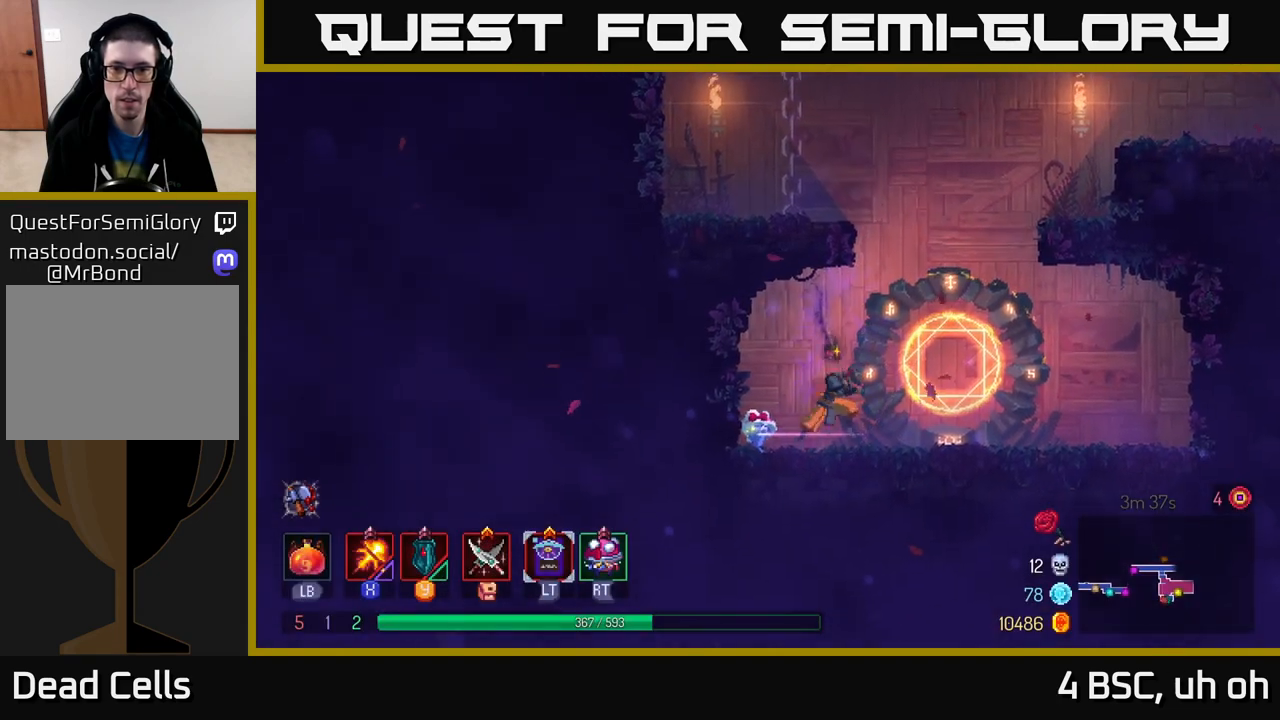
{"buttons": ["A"], "left_stick": "left", "right_stick": "center", "events": [[117, "A", "down"], [217, "A", "up"], [250, "left_stick", "left"], [283, "A", "down"]]}
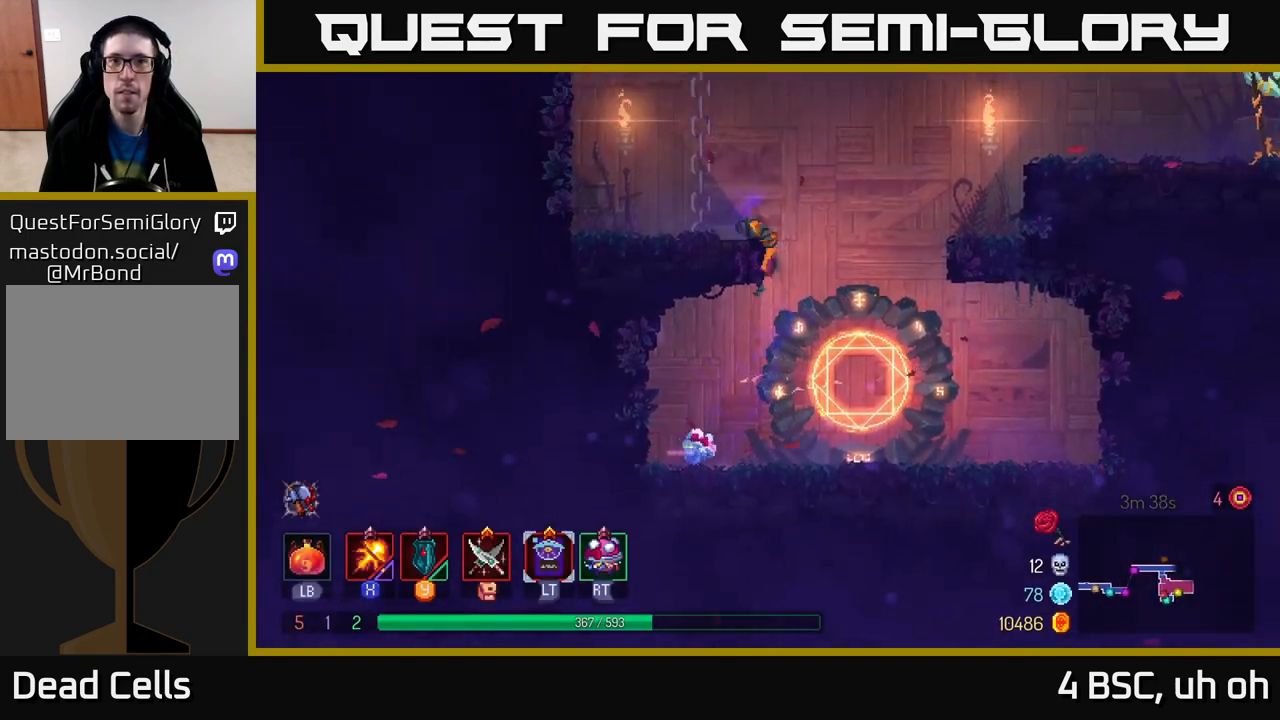
{"buttons": [], "left_stick": "left", "right_stick": "center", "events": [[17, "A", "up"], [233, "A", "down"], [400, "A", "up"]]}
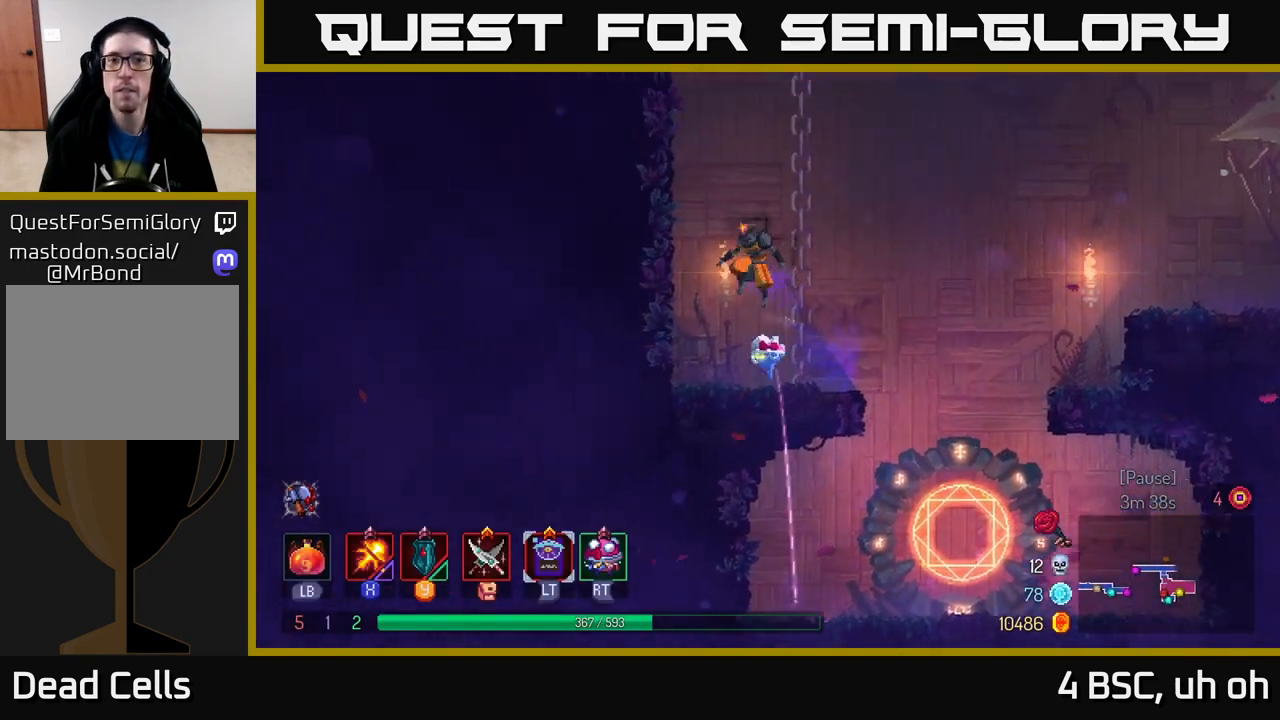
{"buttons": [], "left_stick": "left", "right_stick": "center", "events": [[33, "A", "down"], [250, "A", "up"]]}
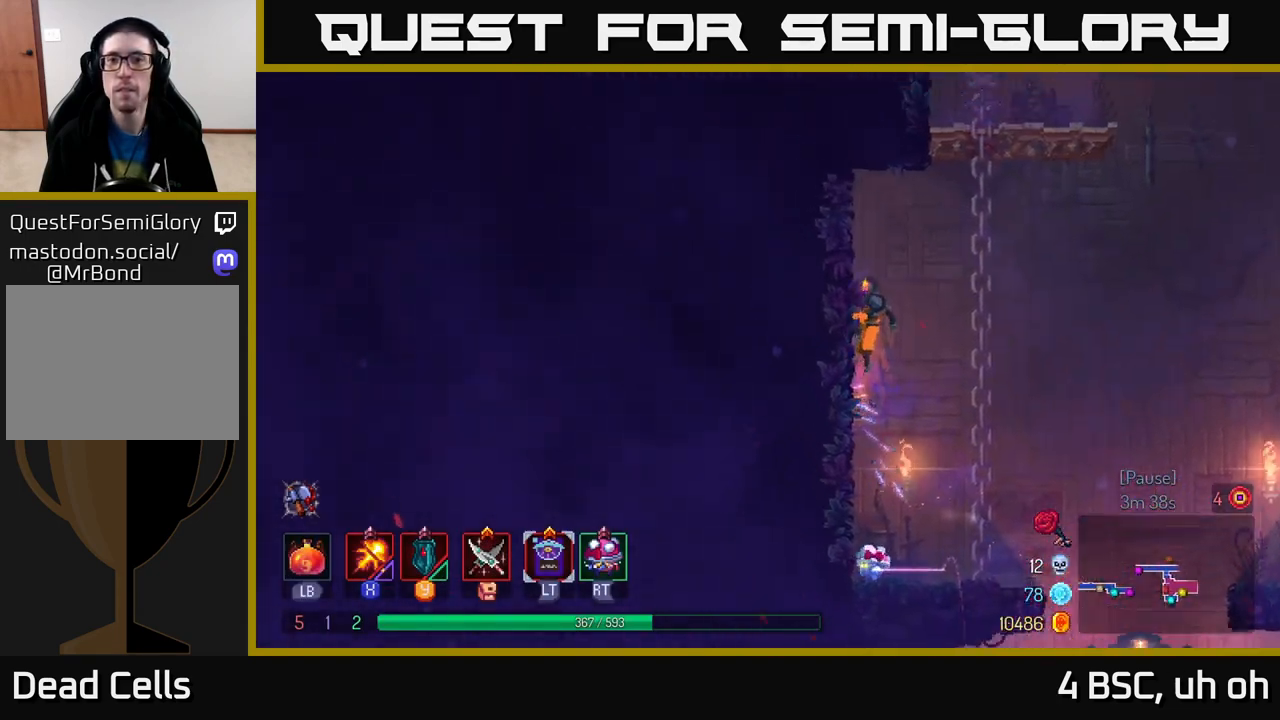
{"buttons": [], "left_stick": "up", "right_stick": "center", "events": [[100, "A", "down"], [150, "left_stick", "right"], [250, "A", "up"], [300, "A", "down"], [317, "left_stick", "up"], [433, "A", "up"]]}
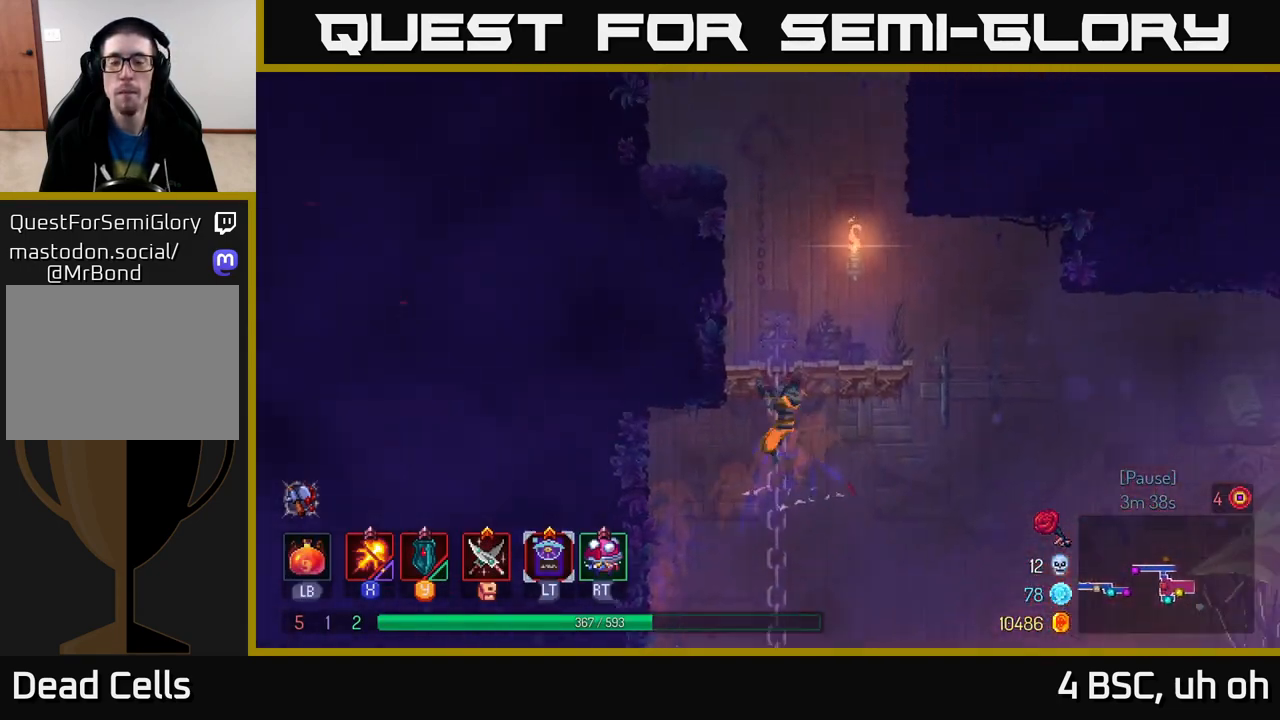
{"buttons": [], "left_stick": "up-left", "right_stick": "center", "events": [[267, "left_stick", "up-left"], [367, "A", "down"], [450, "A", "up"]]}
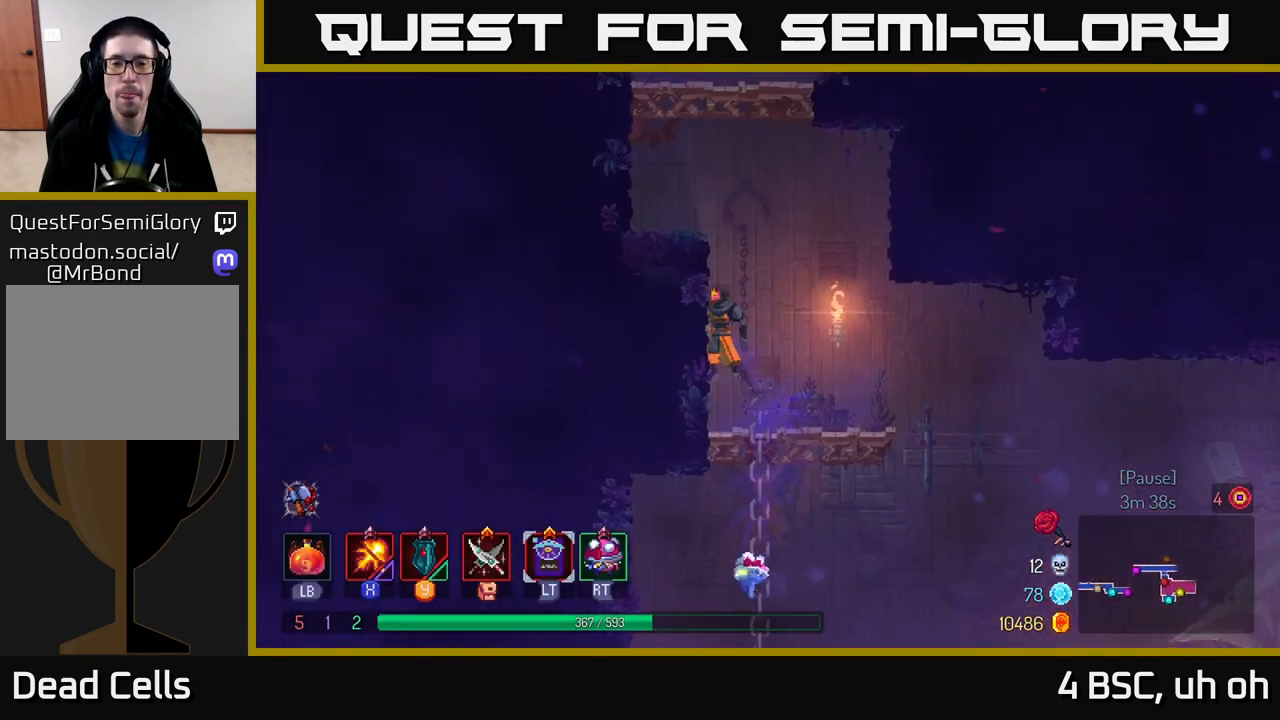
{"buttons": ["A"], "left_stick": "right", "right_stick": "center", "events": [[67, "A", "down"], [133, "A", "up"], [383, "left_stick", "center"], [433, "A", "down"], [433, "left_stick", "right"]]}
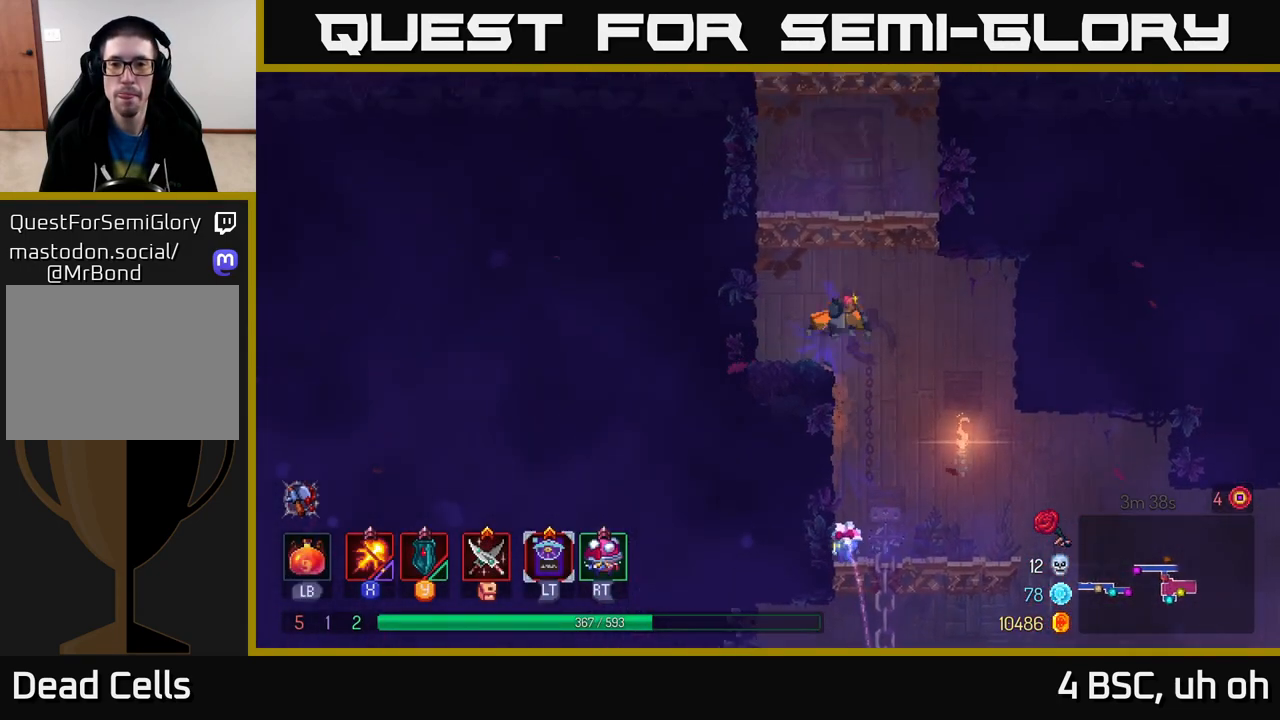
{"buttons": ["A"], "left_stick": "right", "right_stick": "center", "events": [[50, "A", "up"], [117, "A", "down"], [283, "A", "up"], [400, "A", "down"]]}
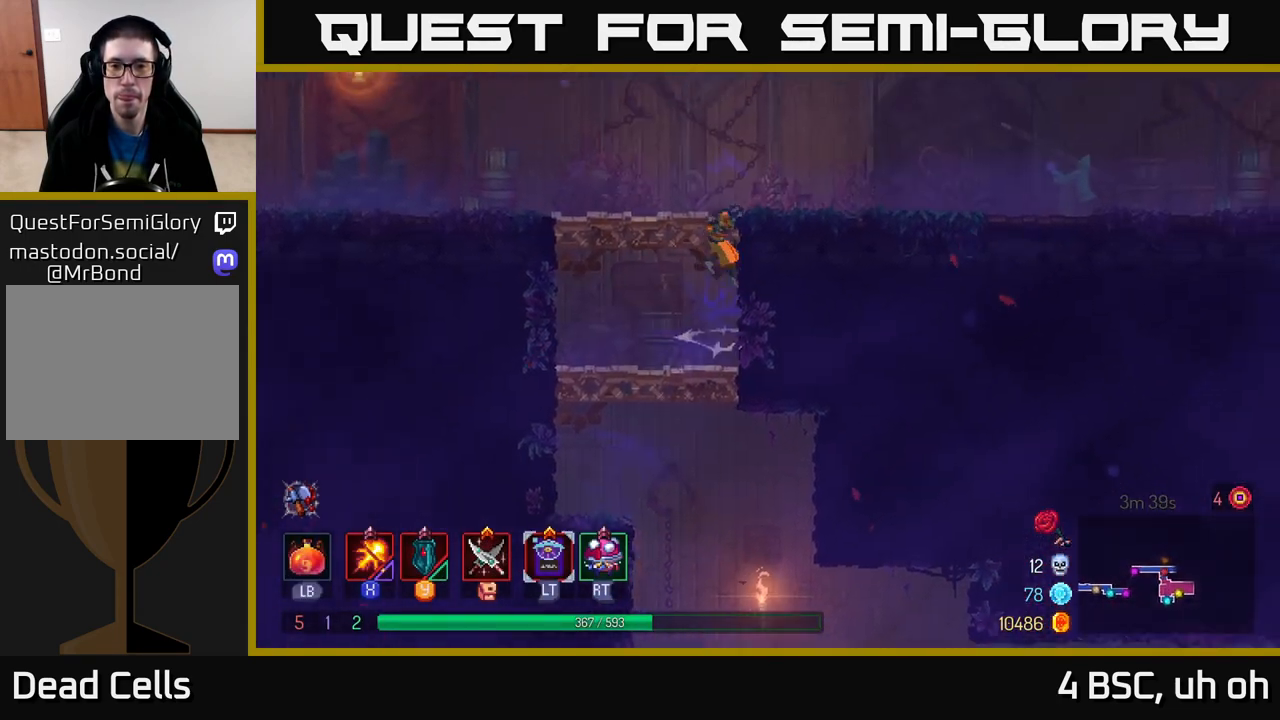
{"buttons": [], "left_stick": "right", "right_stick": "center", "events": [[83, "A", "up"], [267, "B", "down"], [400, "B", "up"]]}
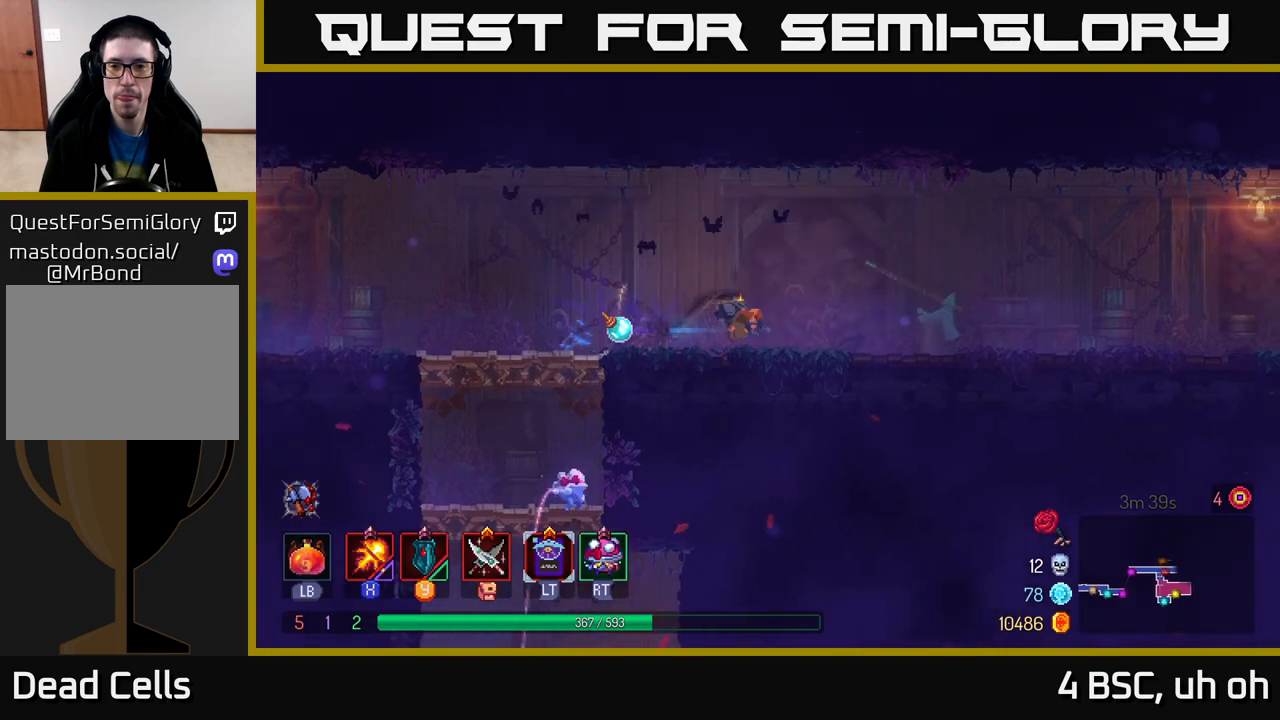
{"buttons": [], "left_stick": "right", "right_stick": "center", "events": [[233, "A", "down"], [400, "A", "up"]]}
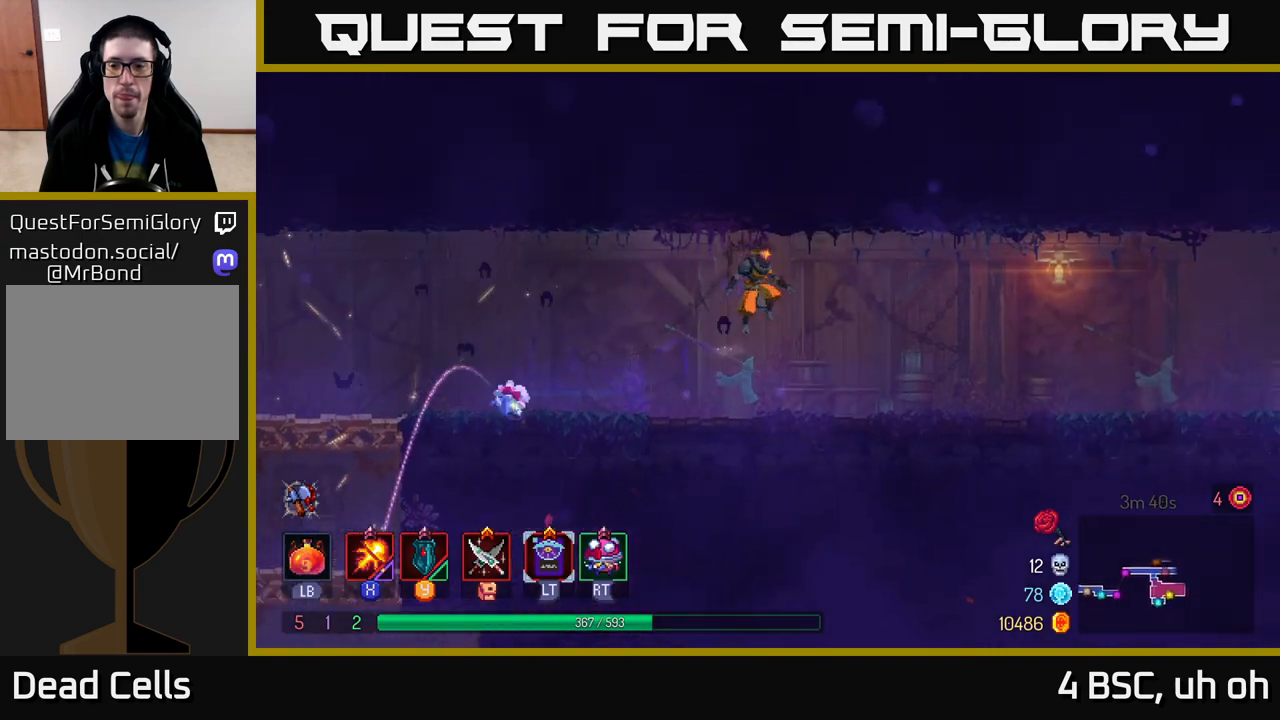
{"buttons": [], "left_stick": "right", "right_stick": "center", "events": [[267, "B", "down"], [450, "B", "up"]]}